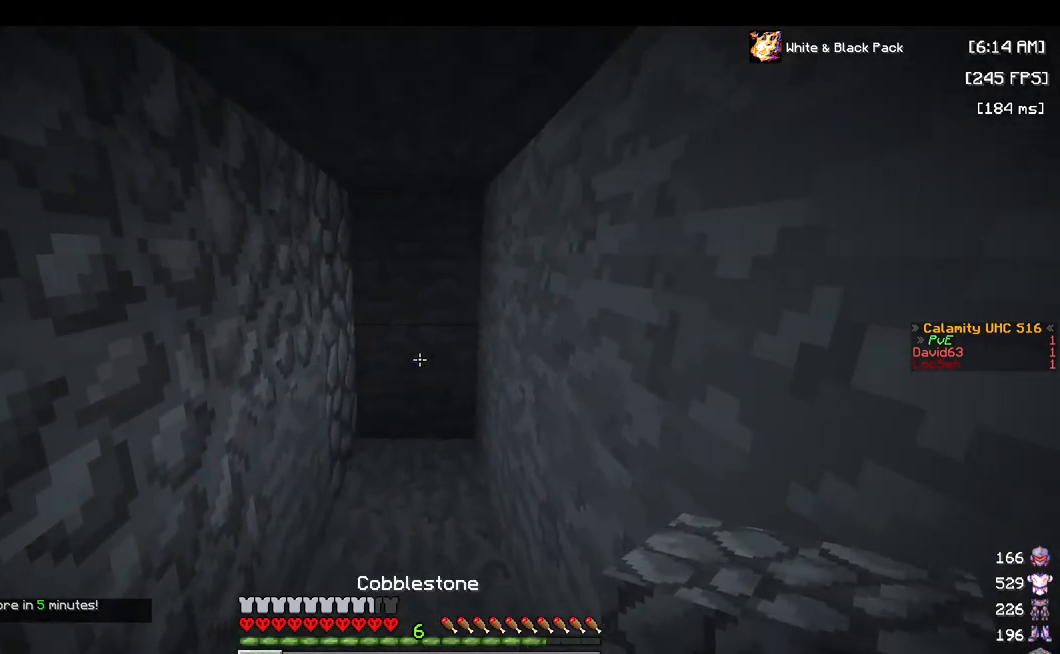
Gameplay with keyboard and mouse; each line is a JSON object with the keys and mouse buttons held at the frame after it. "events" lists presses ("down") and releases ("up") of "a", "d", "s", "space", "w", "mouse_left" and "mouse_right" between this image and that frame as [ms after this image, input, new state], when the widget could be followed in between. "mouse_left", "mouse_right" = the "left", "right" buttons of the "mouse" list. No other keys are recorded. Fast repeated clicks can show as one long hold. Mouse movement is not recorded.
{"keys": ["s"], "mouse": ["right"], "events": []}
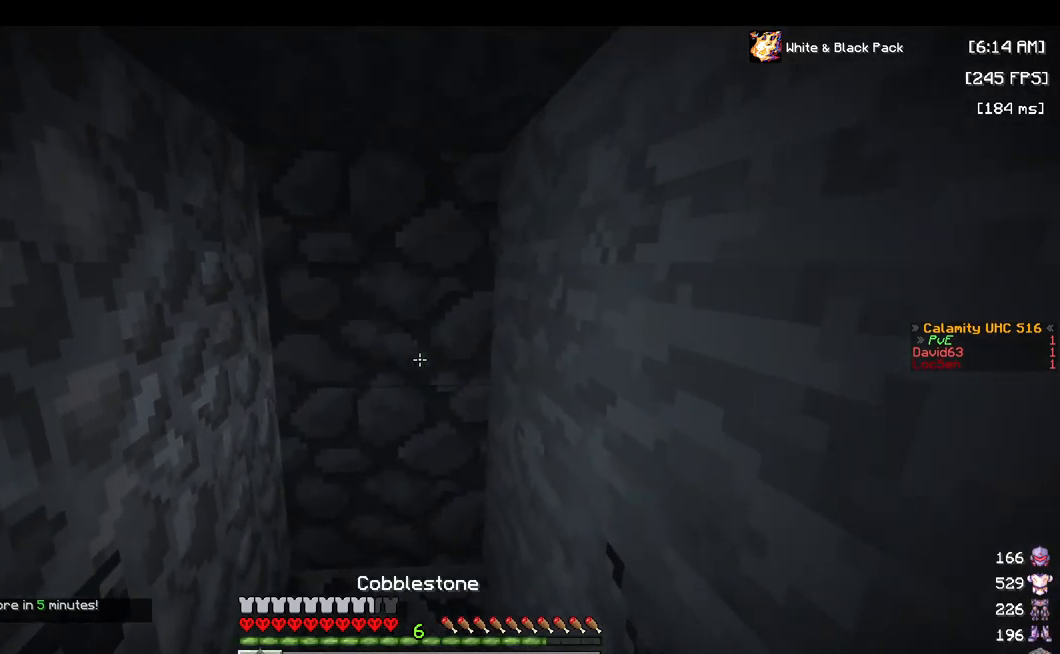
{"keys": ["s"], "mouse": ["right"], "events": [[183, "mouse_right", "up"], [500, "mouse_right", "down"]]}
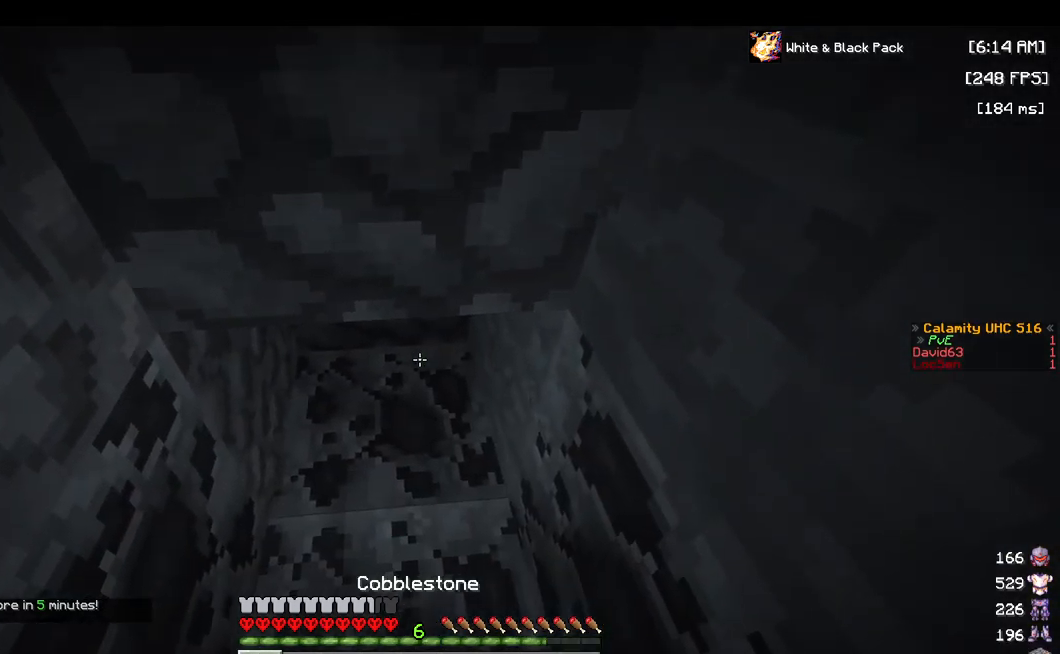
{"keys": ["s"], "mouse": ["left"], "events": [[150, "mouse_right", "up"], [333, "mouse_left", "down"]]}
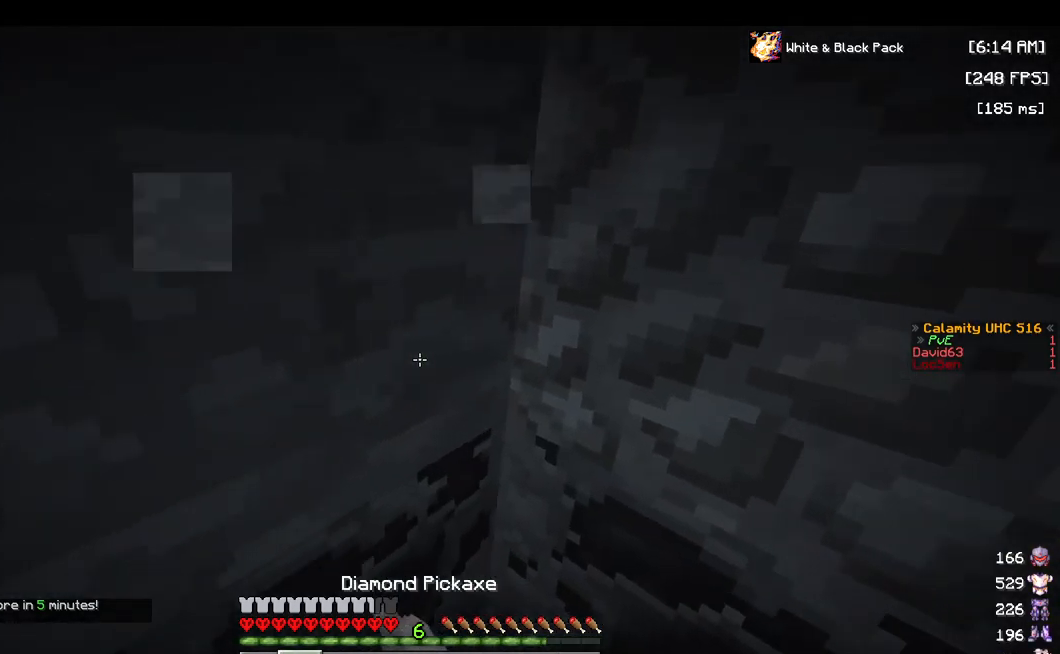
{"keys": [], "mouse": ["left"], "events": [[333, "s", "up"]]}
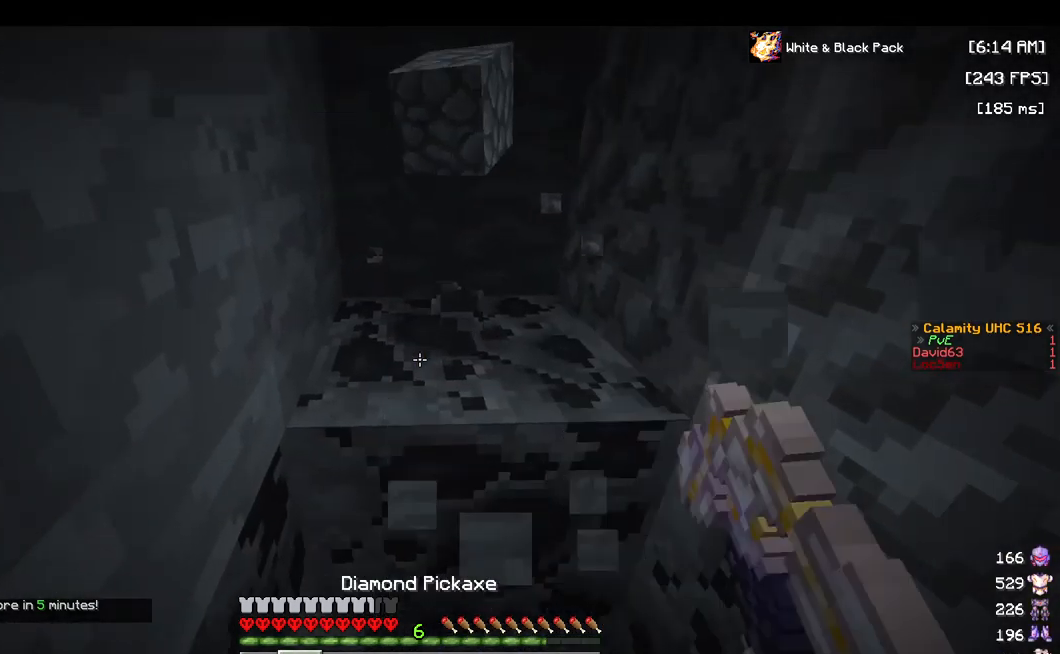
{"keys": [], "mouse": ["left"], "events": []}
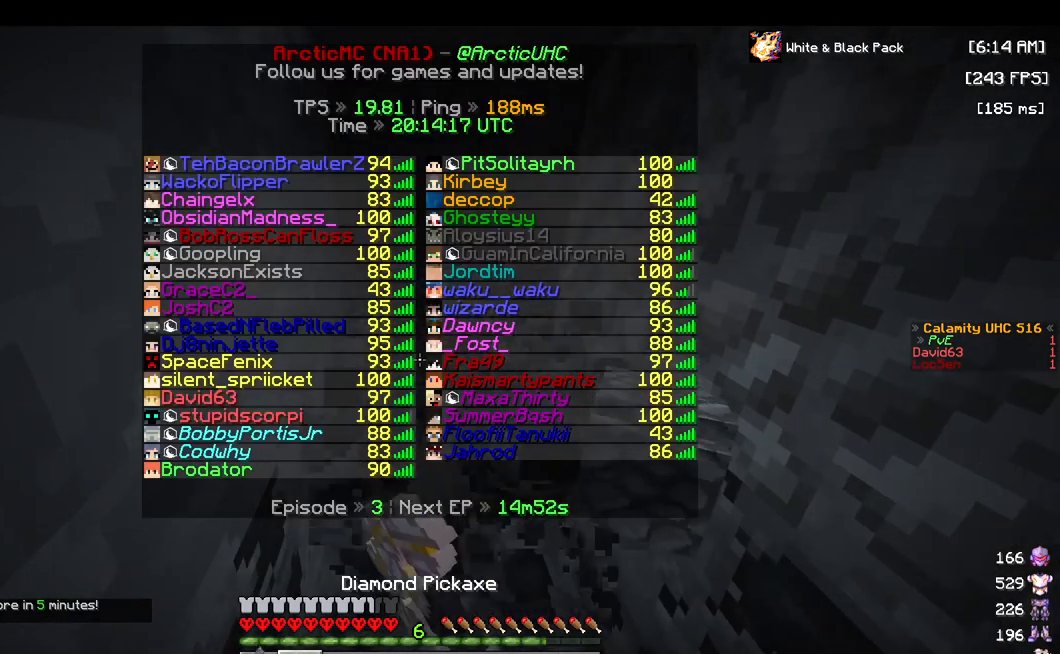
{"keys": ["w"], "mouse": ["left"], "events": [[17, "w", "down"]]}
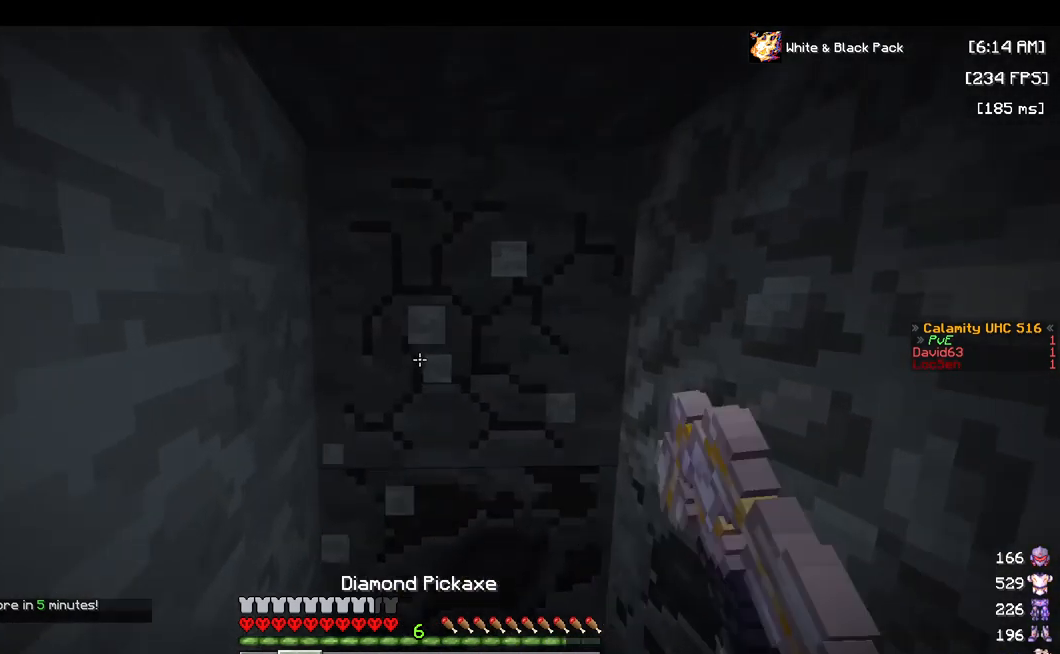
{"keys": [], "mouse": ["left"], "events": [[167, "d", "down"], [350, "w", "up"], [467, "d", "up"]]}
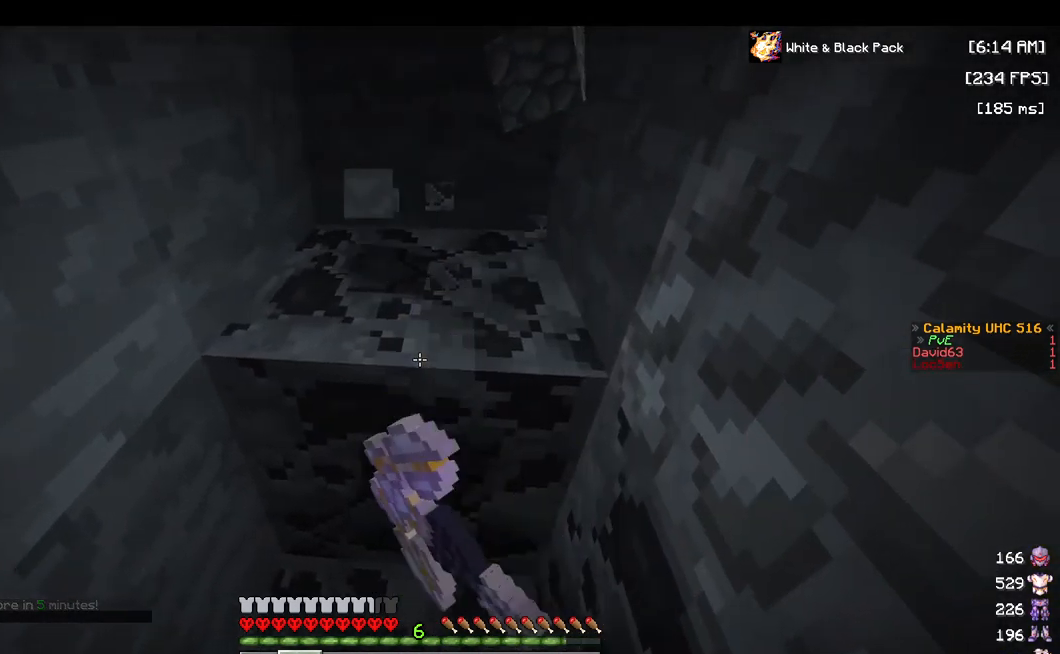
{"keys": ["w"], "mouse": ["left"], "events": [[133, "w", "down"]]}
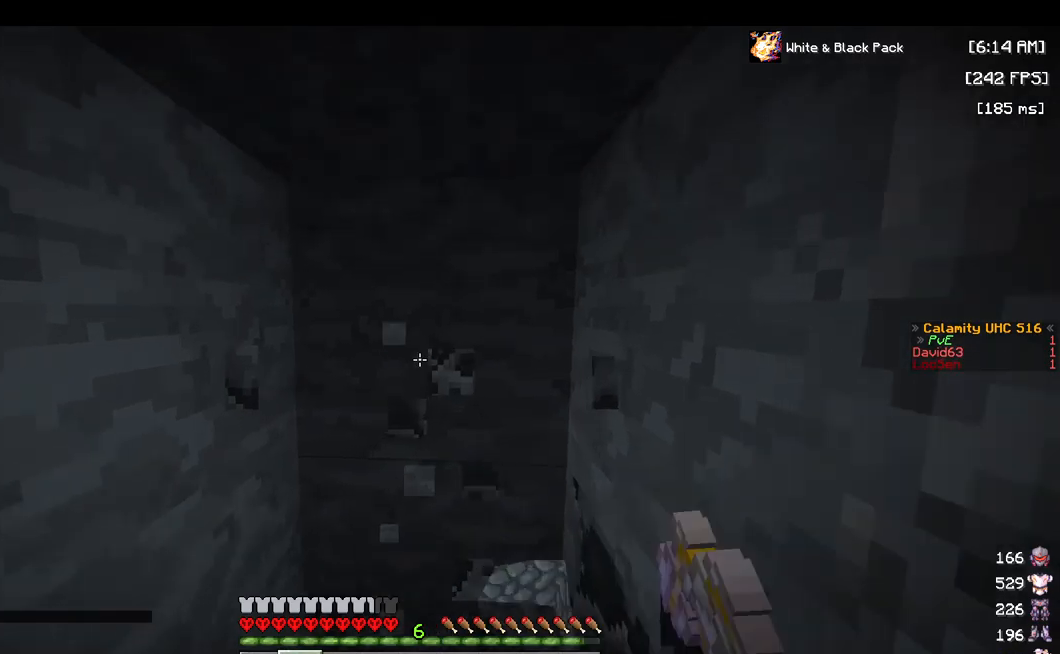
{"keys": [], "mouse": ["left"], "events": [[434, "w", "up"]]}
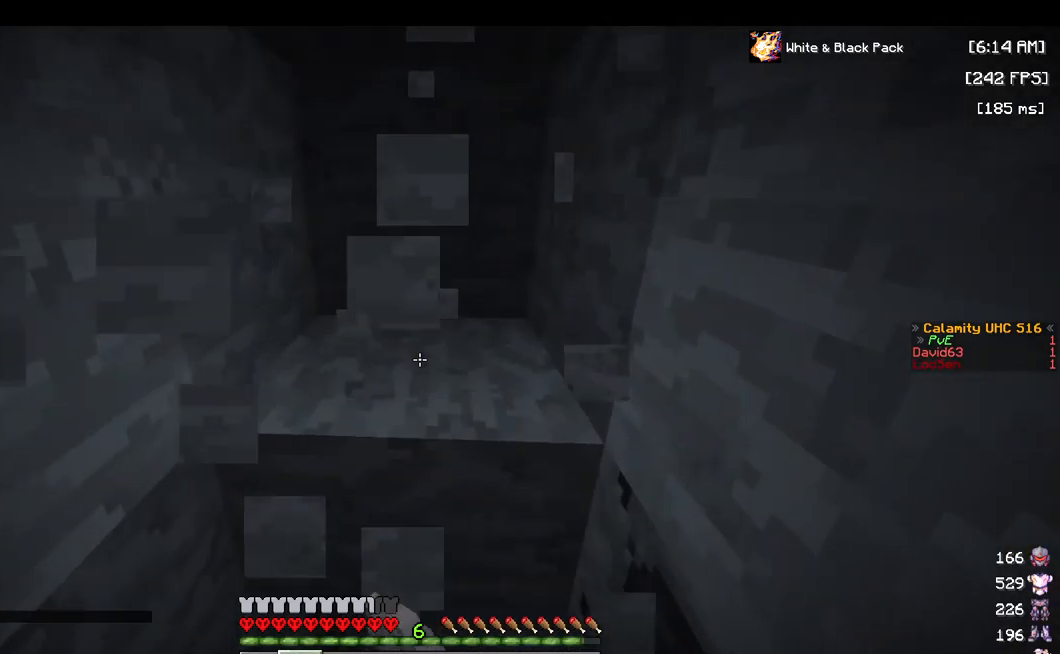
{"keys": ["w"], "mouse": ["left"], "events": [[134, "w", "down"]]}
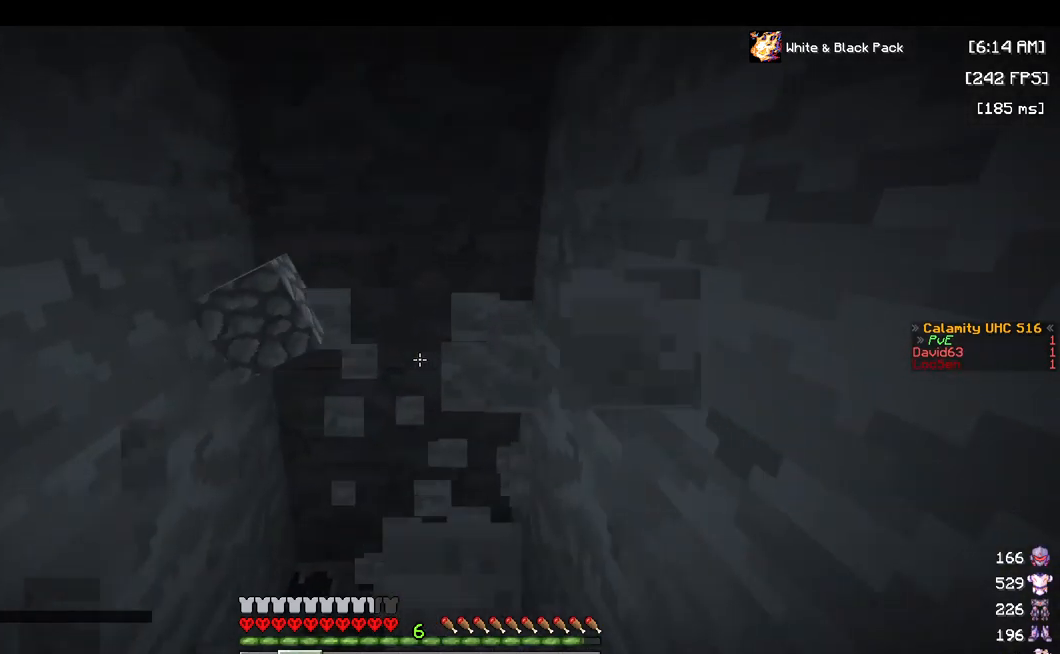
{"keys": ["w"], "mouse": ["left"], "events": []}
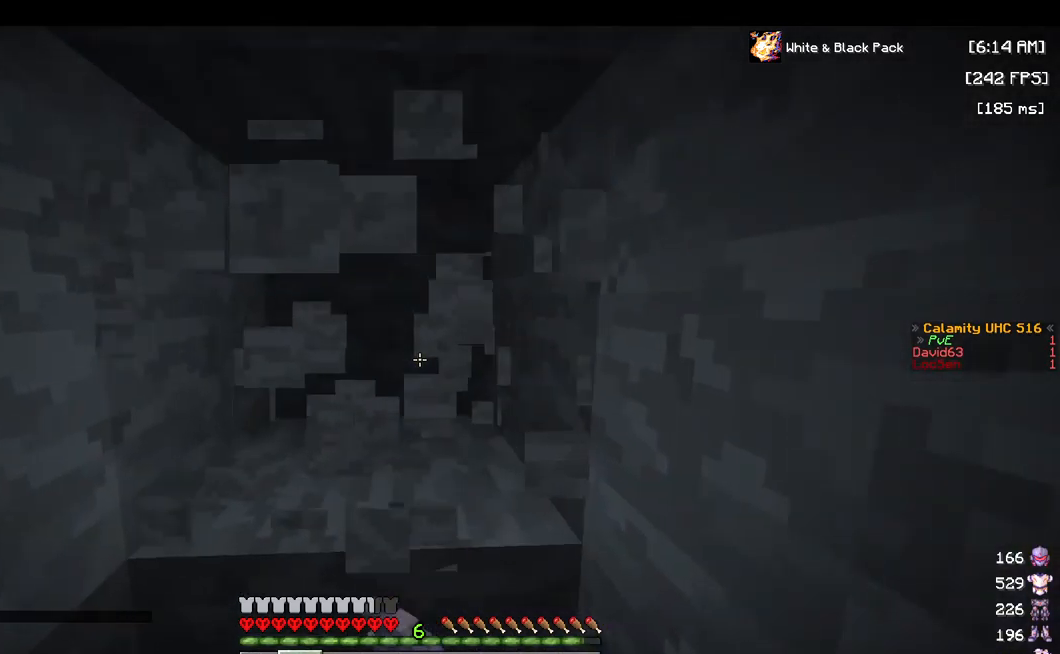
{"keys": ["w"], "mouse": ["left"], "events": [[317, "w", "up"], [450, "w", "down"]]}
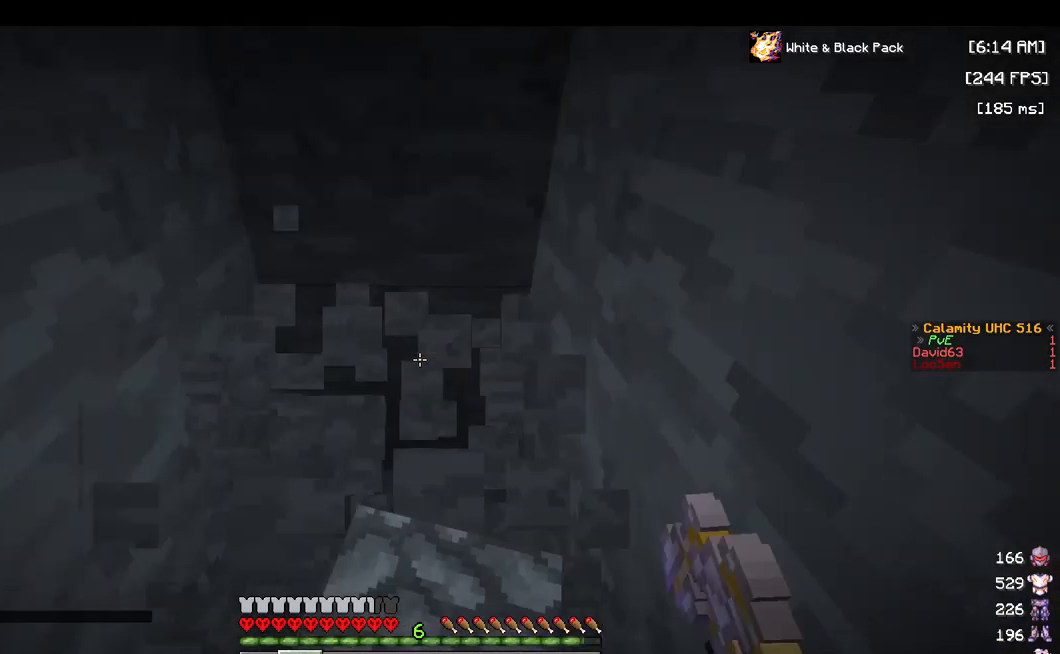
{"keys": ["w"], "mouse": ["left"], "events": []}
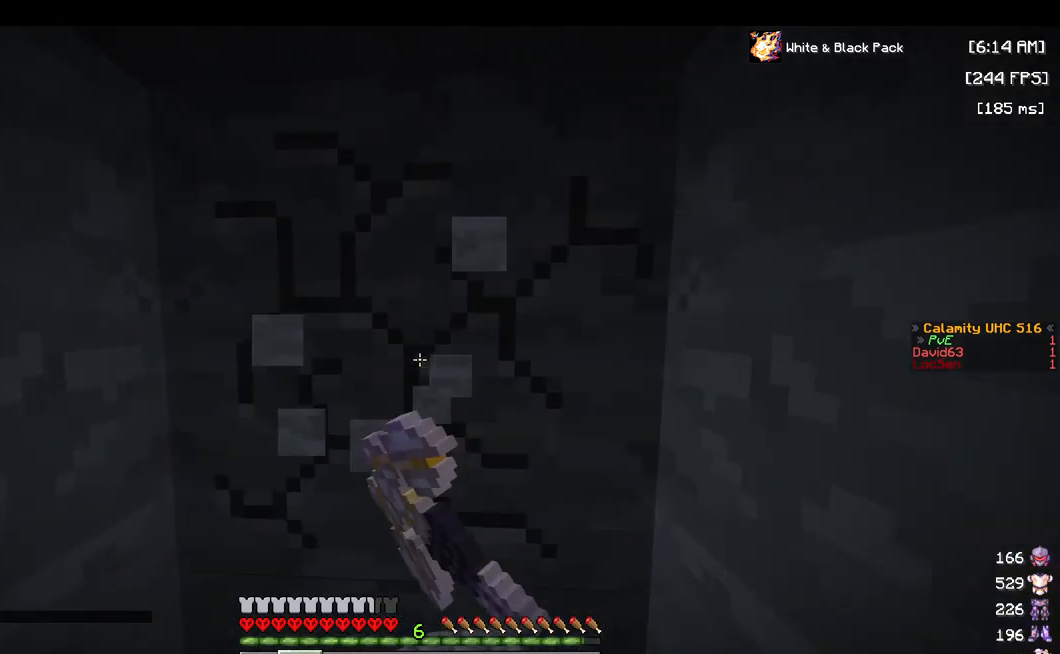
{"keys": ["w"], "mouse": ["left"], "events": [[284, "w", "up"], [484, "w", "down"]]}
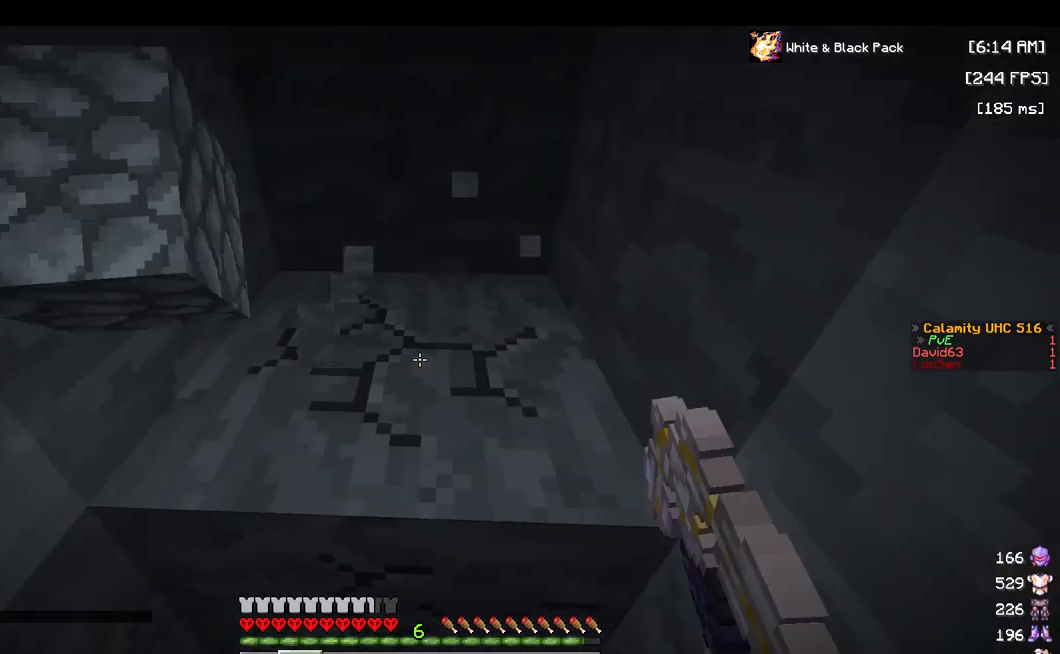
{"keys": ["w"], "mouse": ["left"], "events": []}
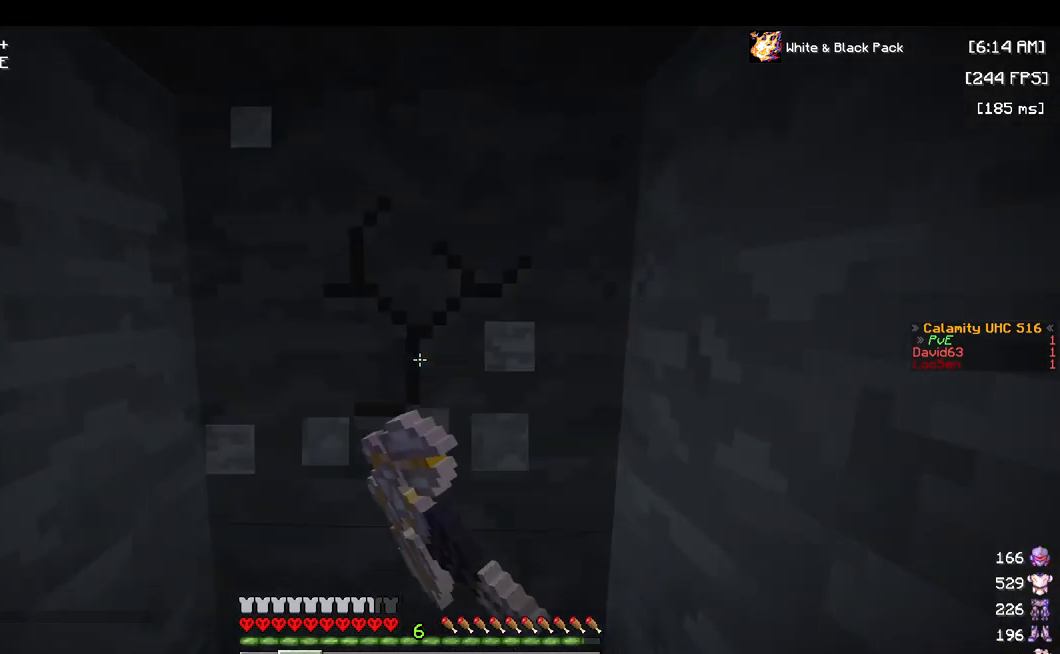
{"keys": [], "mouse": ["left"], "events": [[384, "w", "up"]]}
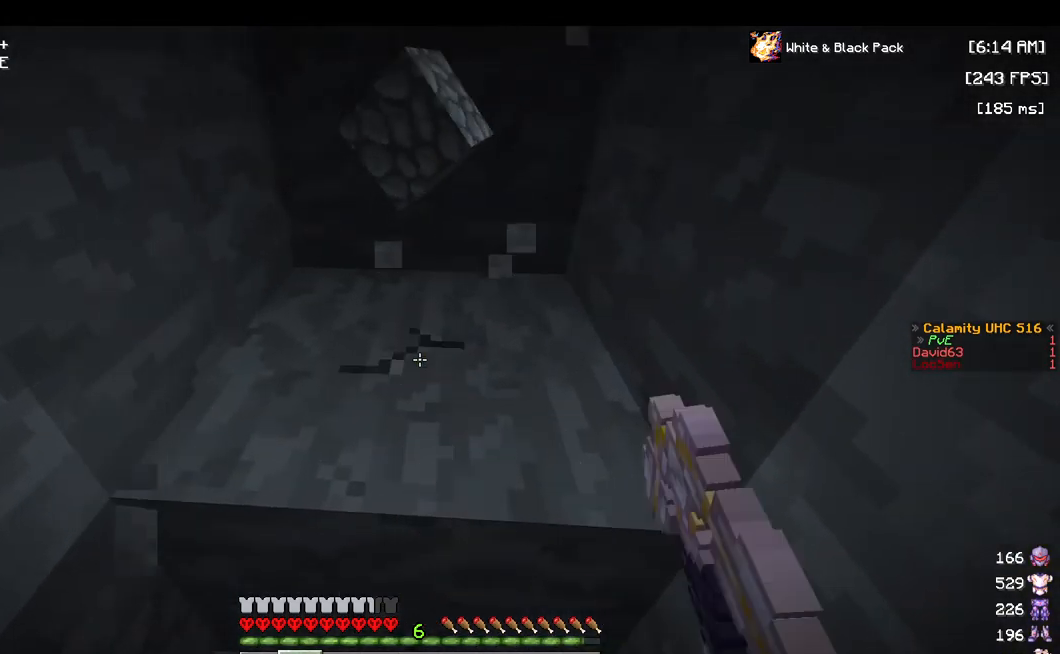
{"keys": ["w"], "mouse": ["left"], "events": [[134, "w", "down"]]}
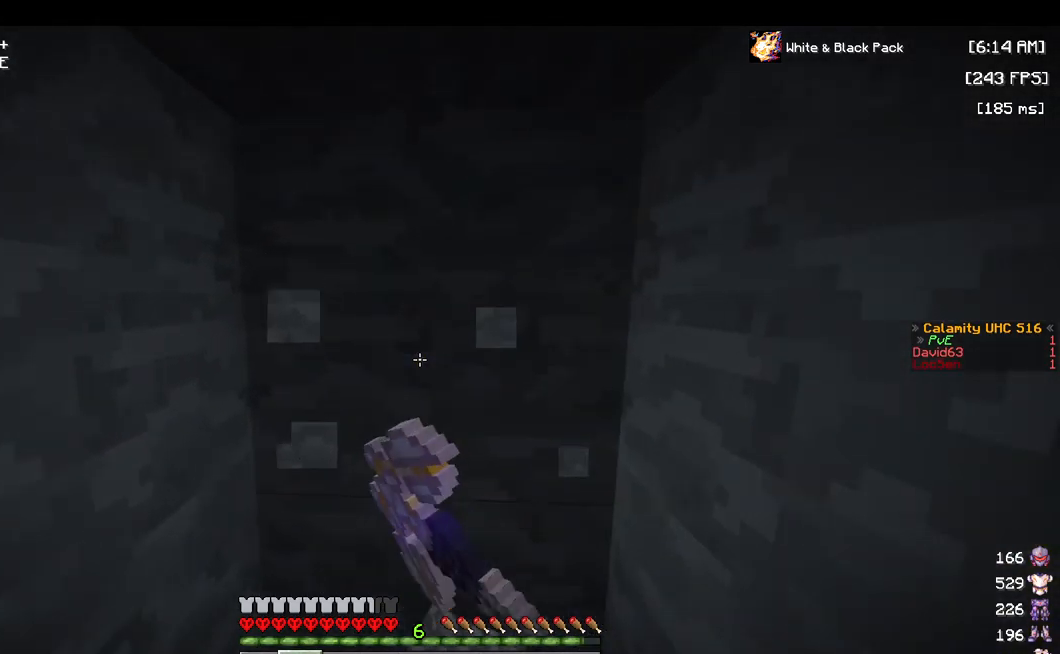
{"keys": ["w"], "mouse": ["left"], "events": []}
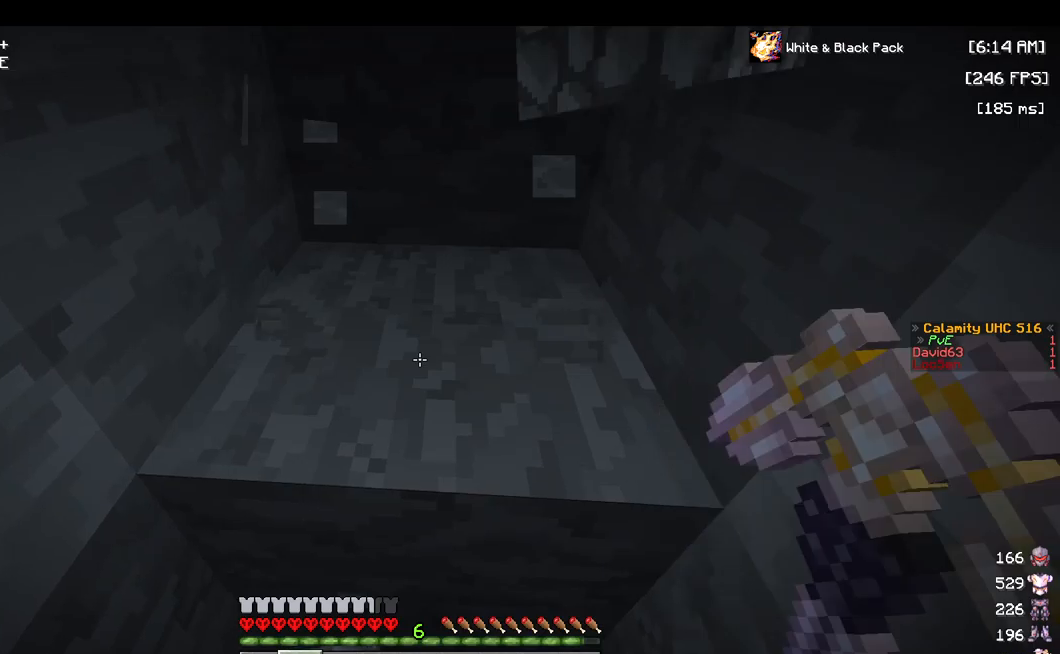
{"keys": ["w"], "mouse": ["left"], "events": []}
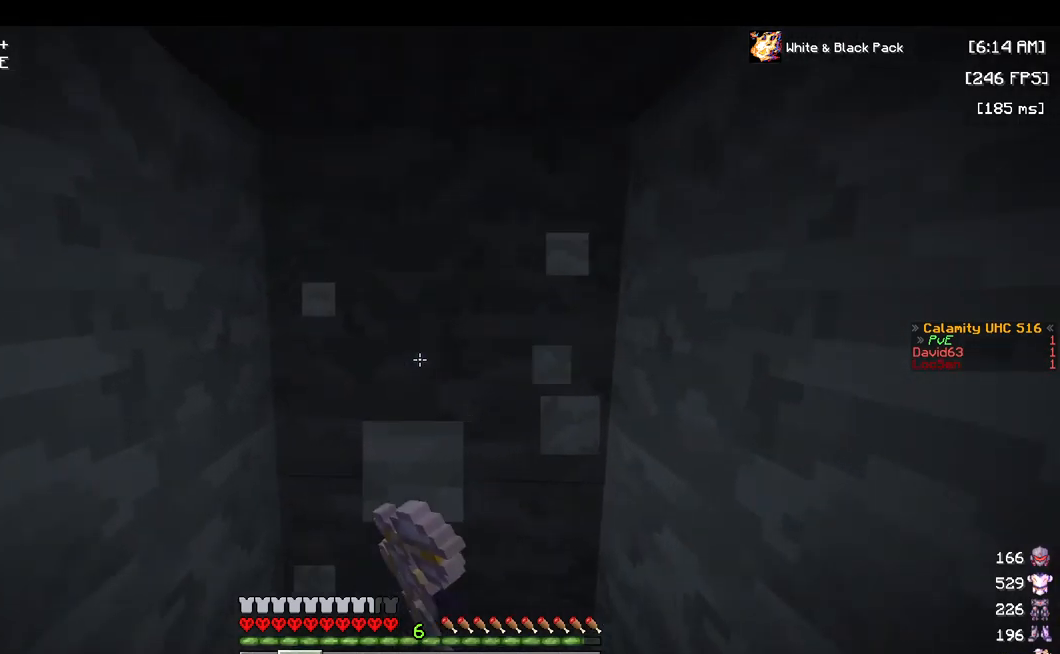
{"keys": ["a"], "mouse": ["left"], "events": [[200, "a", "down"], [467, "w", "up"]]}
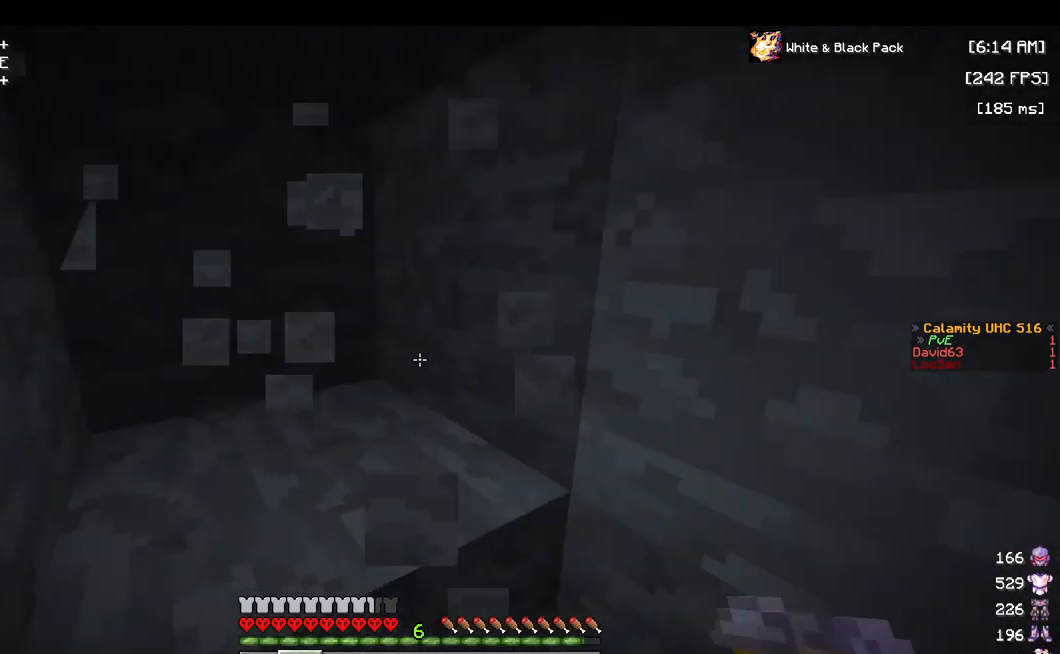
{"keys": ["a", "w"], "mouse": ["left"], "events": [[317, "w", "down"]]}
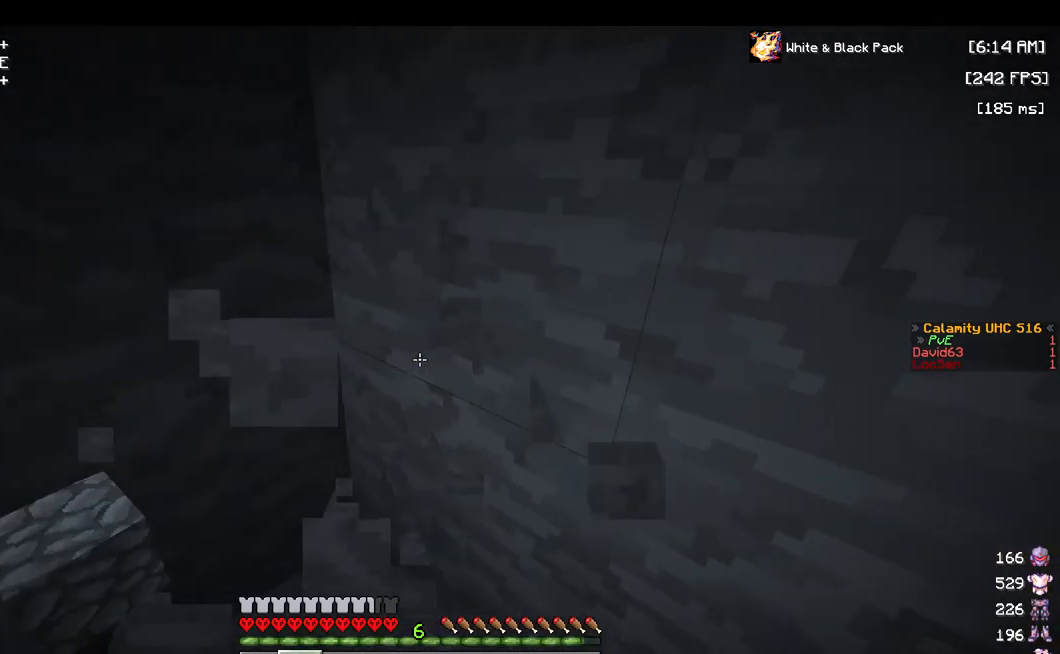
{"keys": ["a"], "mouse": [], "events": [[84, "mouse_left", "up"], [384, "w", "up"]]}
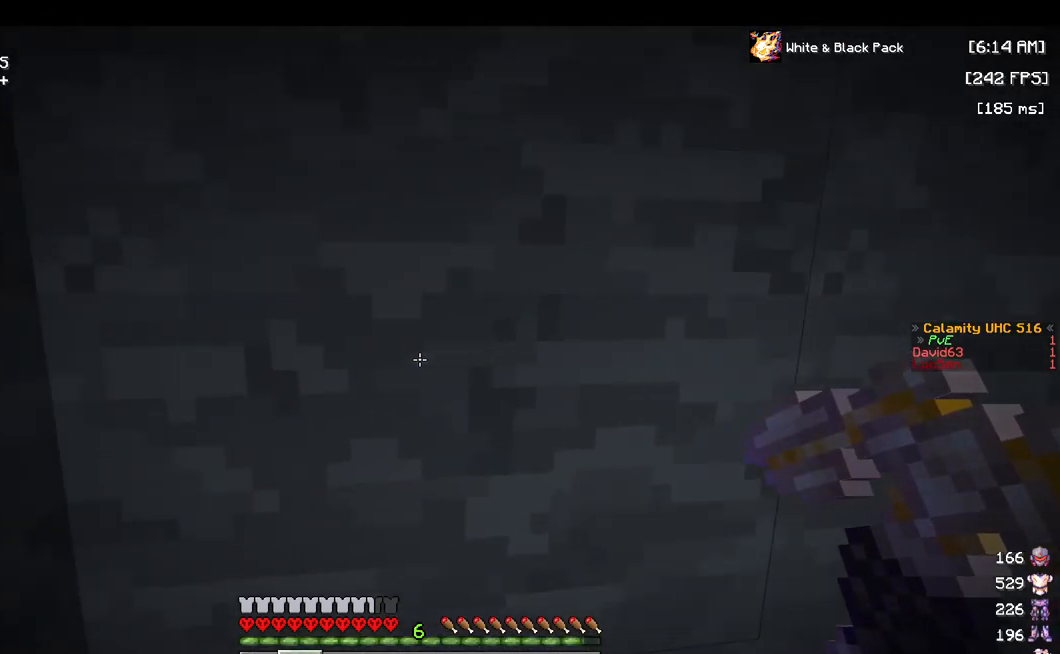
{"keys": ["s"], "mouse": ["left"], "events": [[117, "a", "up"], [384, "mouse_left", "down"], [450, "s", "down"]]}
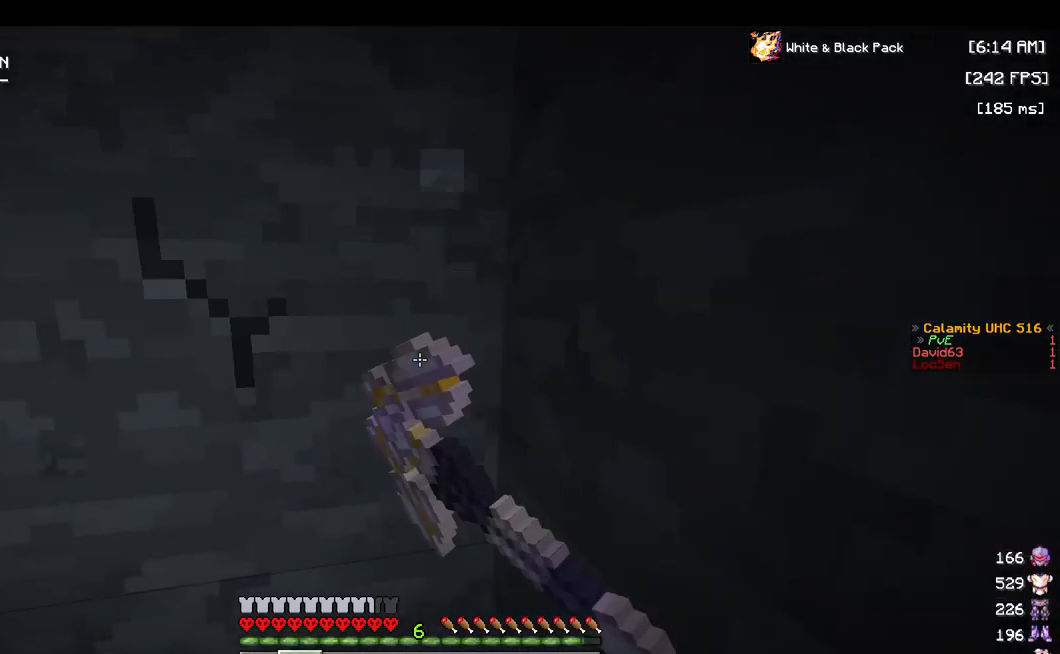
{"keys": ["s"], "mouse": ["left"], "events": [[300, "s", "up"], [367, "s", "down"]]}
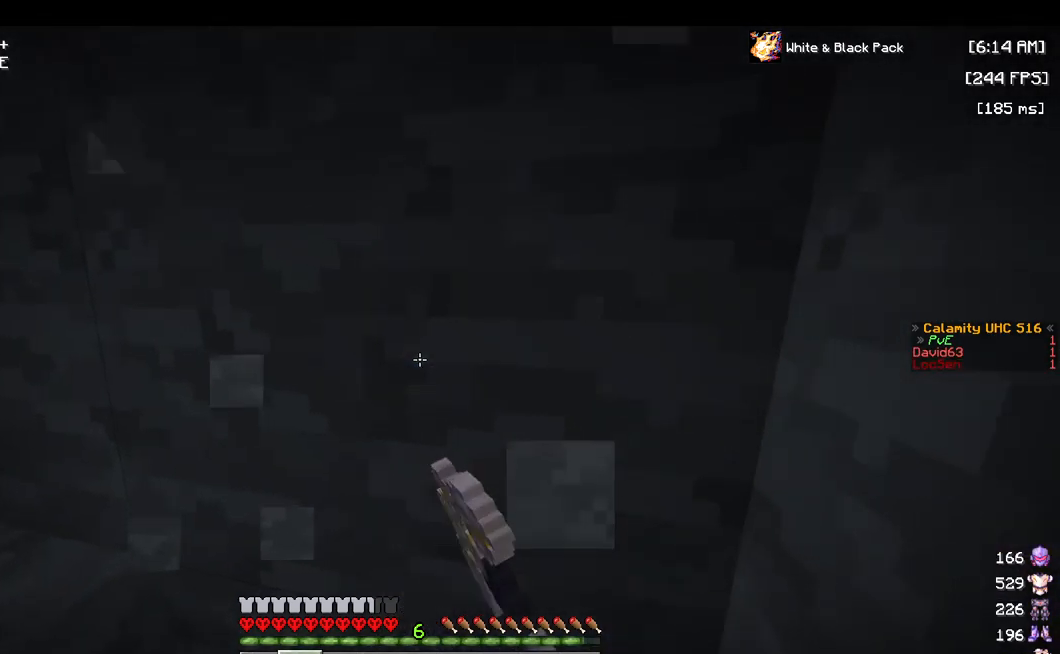
{"keys": ["a", "s"], "mouse": ["left"], "events": [[67, "a", "down"]]}
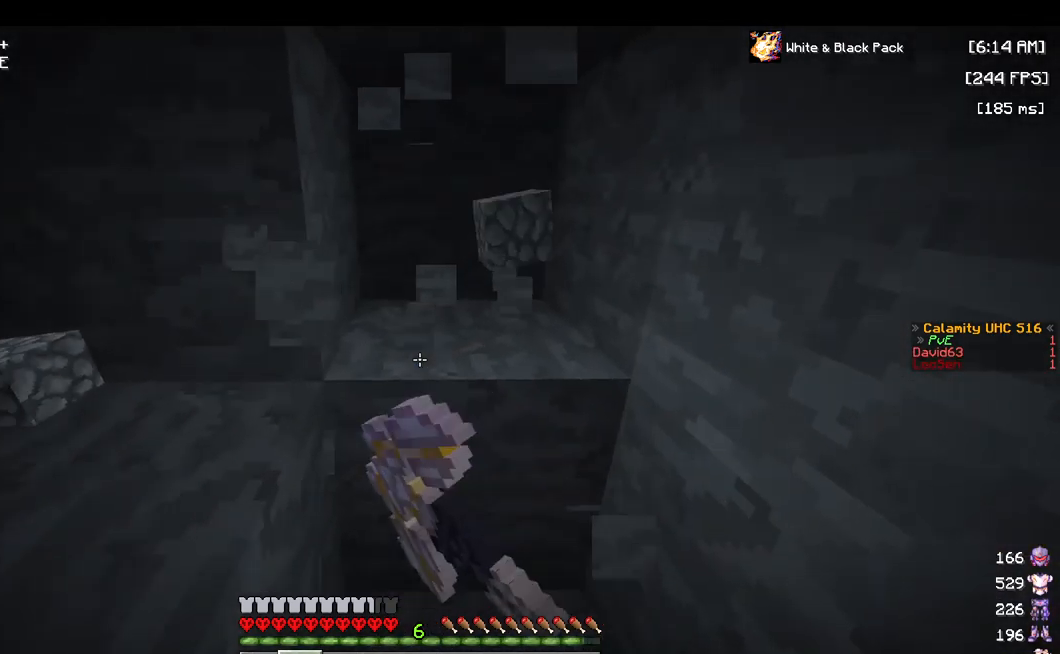
{"keys": ["a", "w"], "mouse": ["left"], "events": [[50, "a", "up"], [84, "s", "up"], [250, "w", "down"], [417, "a", "down"]]}
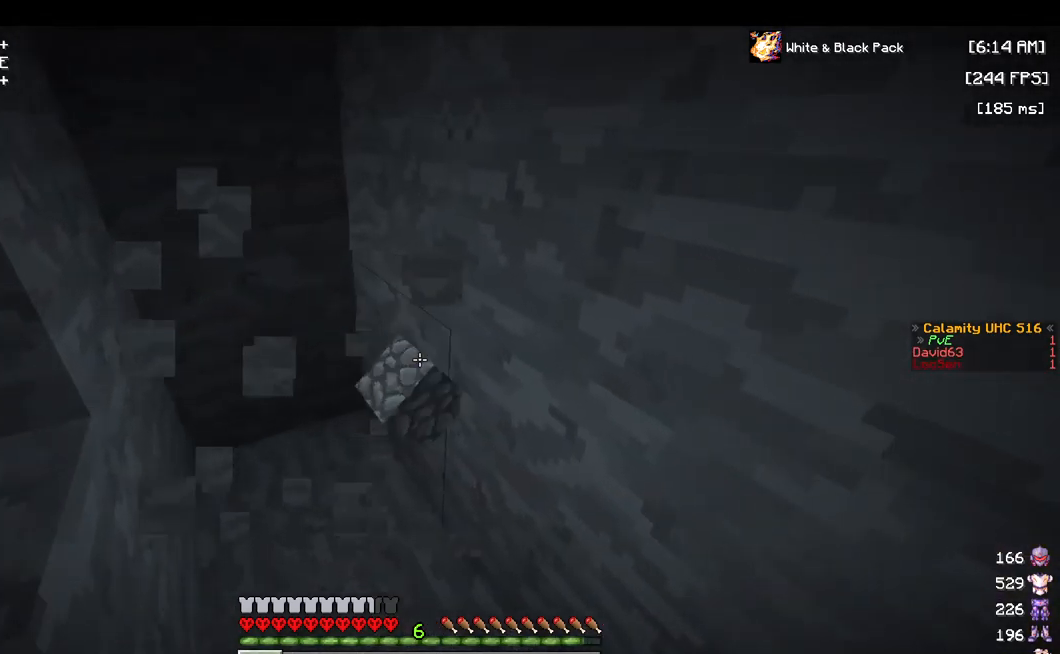
{"keys": ["a", "s"], "mouse": ["right"], "events": [[67, "mouse_left", "up"], [100, "w", "up"], [234, "mouse_right", "down"], [234, "s", "down"]]}
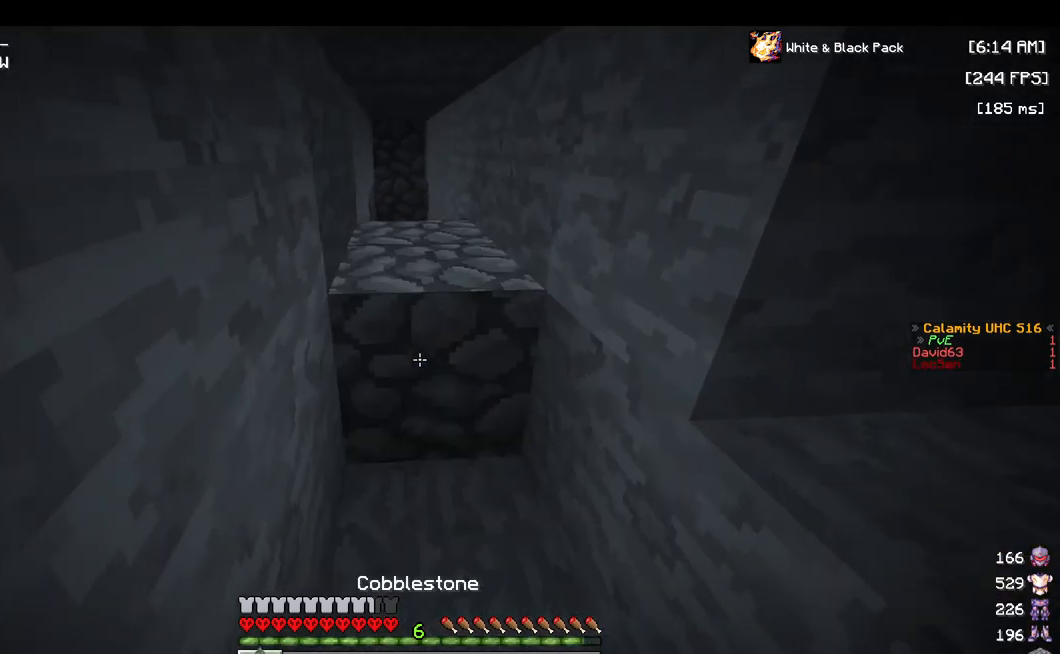
{"keys": ["a", "s"], "mouse": ["right"], "events": [[434, "mouse_right", "up"], [467, "mouse_right", "down"]]}
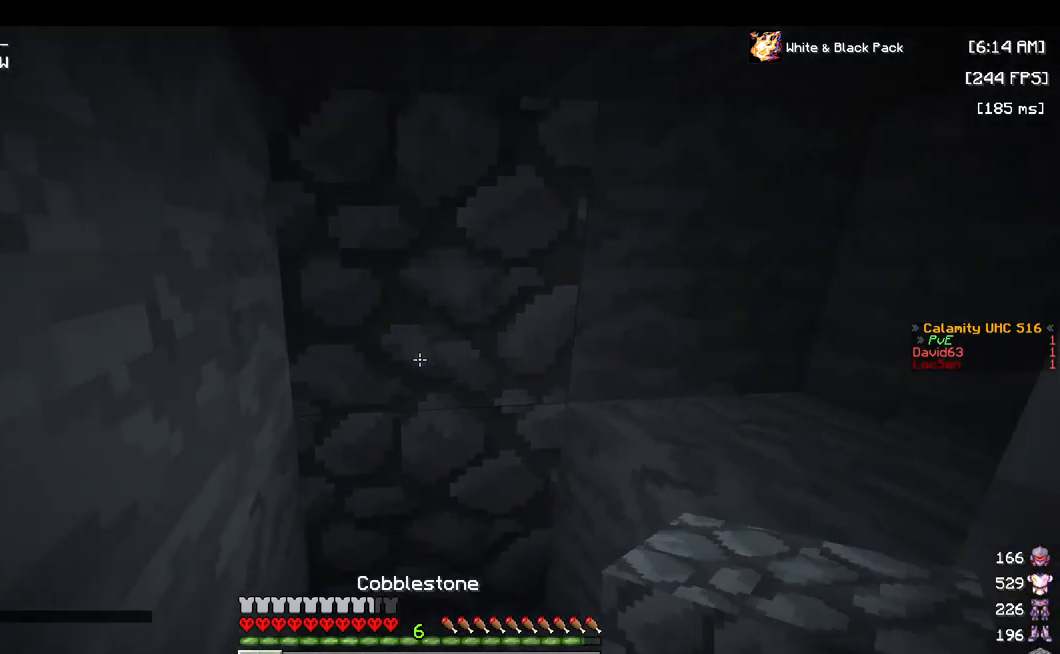
{"keys": ["a", "s"], "mouse": ["left"], "events": [[101, "mouse_right", "up"], [134, "mouse_right", "down"], [284, "mouse_right", "up"], [467, "mouse_left", "down"]]}
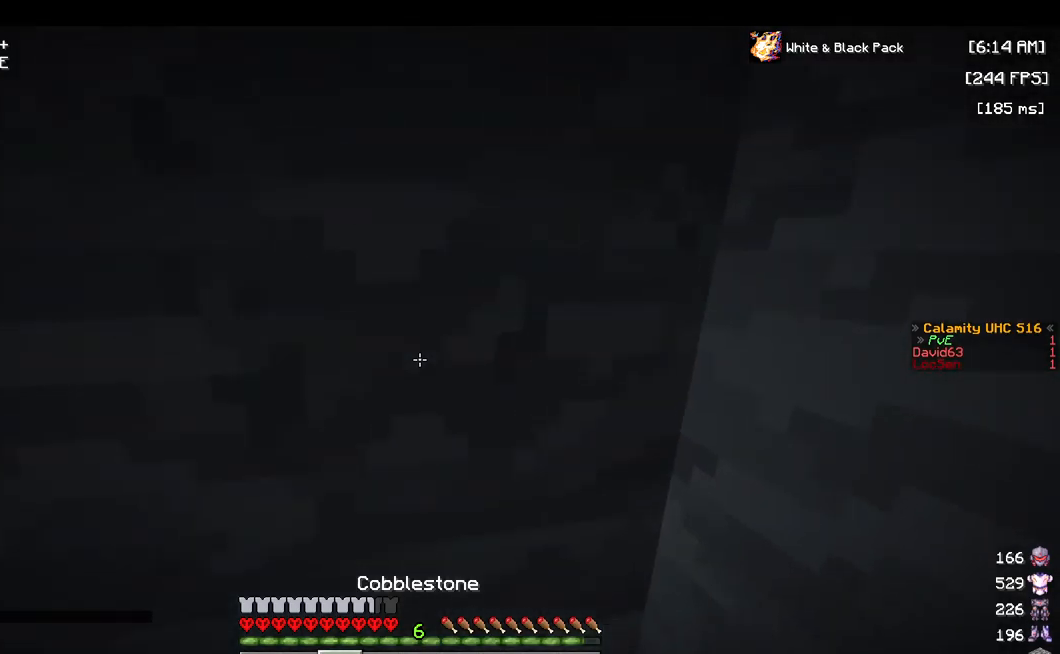
{"keys": [], "mouse": ["left"], "events": [[333, "a", "up"], [400, "s", "up"]]}